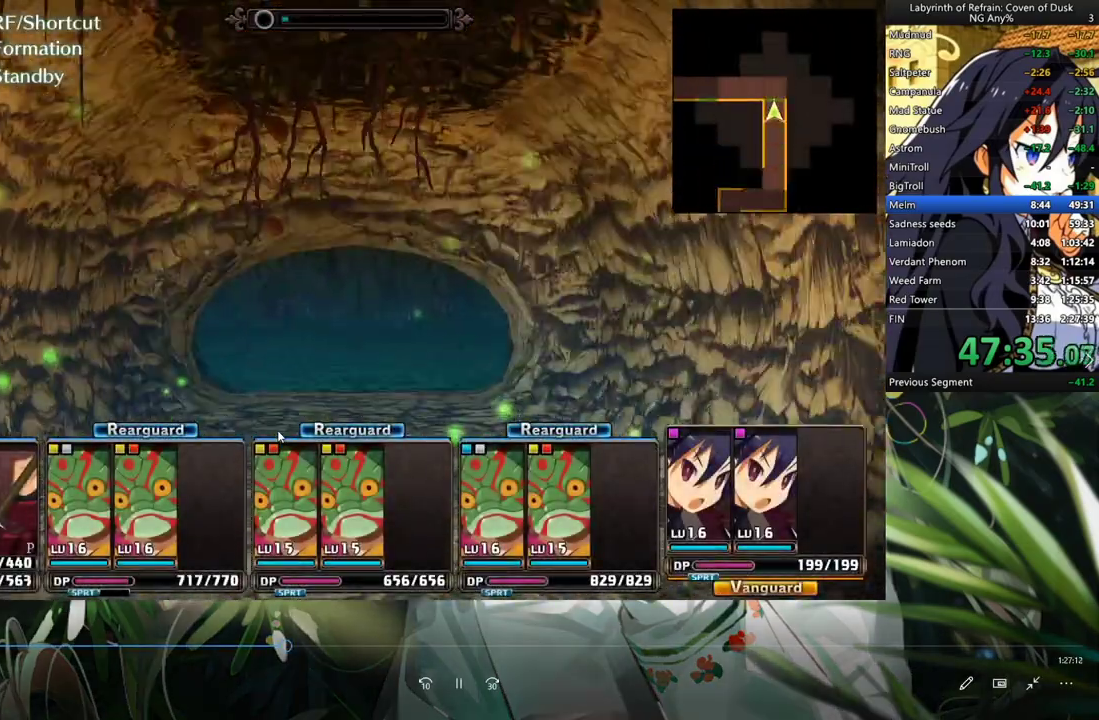
Gameplay with a controller (Xbox layout); each line is a JSON object with the inputs held at the frame after it. "events" lists button and stick changes between this image and that frame as [ms after this image, input, new state], when the widget could be followed in between. Not read: L3.
{"buttons": ["DPAD_DOWN"], "left_stick": "center", "right_stick": "center", "events": []}
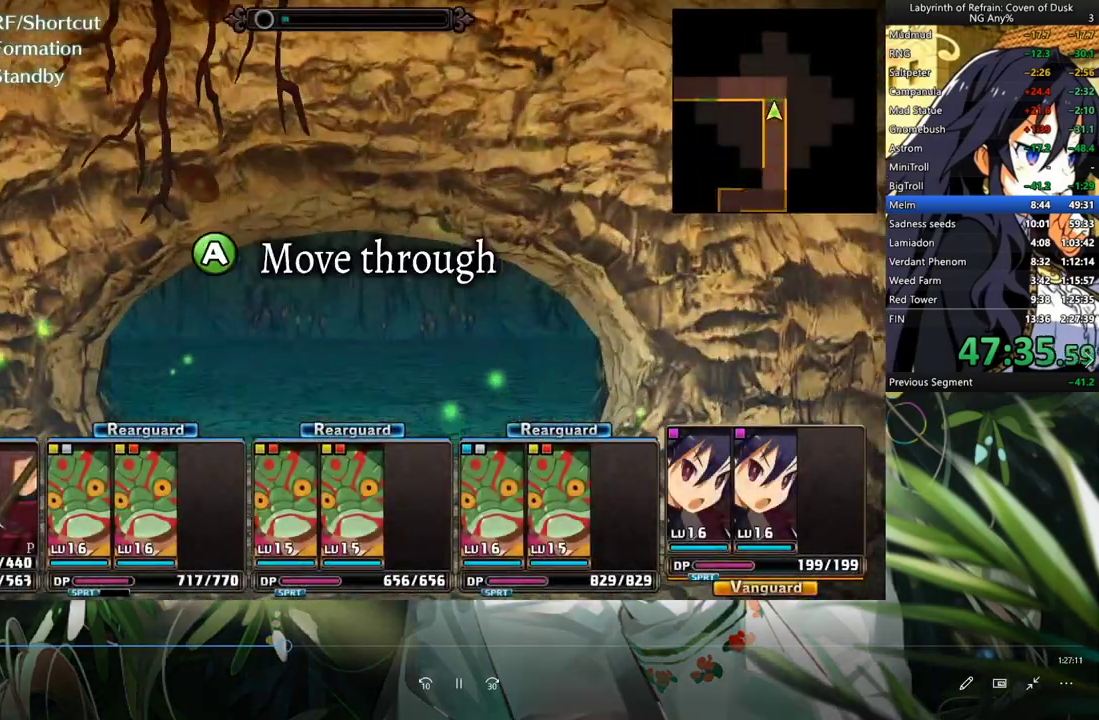
{"buttons": ["DPAD_DOWN"], "left_stick": "center", "right_stick": "center", "events": [[100, "L2", "down"], [233, "L2", "up"], [300, "L2", "down"], [467, "L2", "up"]]}
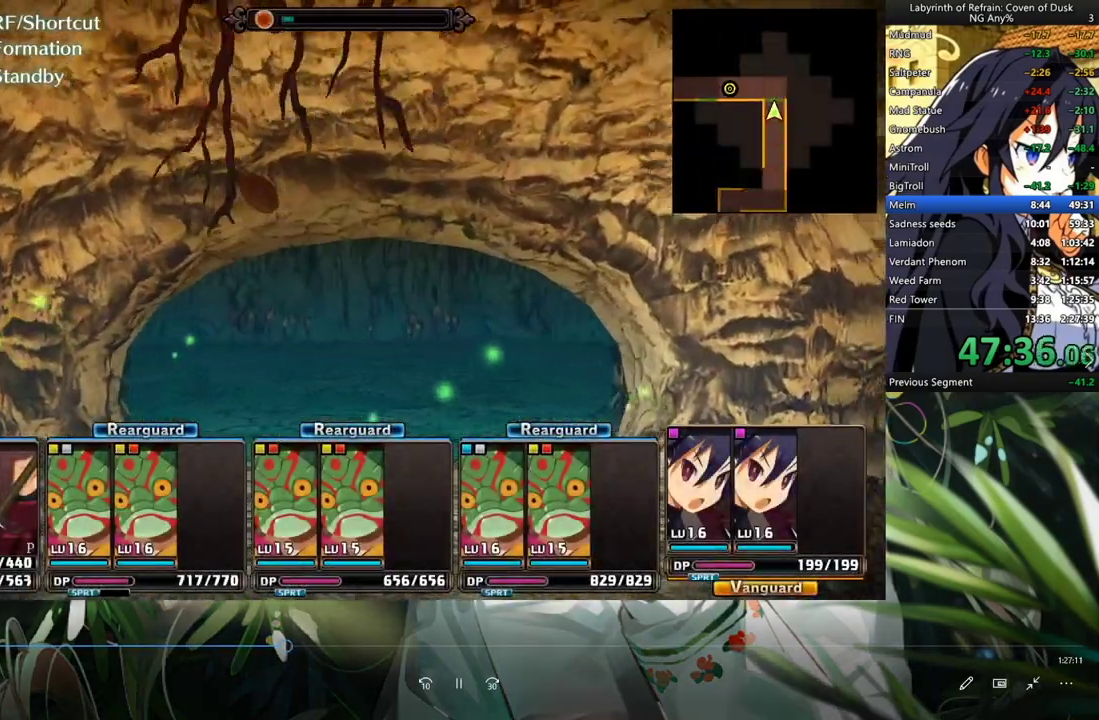
{"buttons": ["DPAD_DOWN"], "left_stick": "center", "right_stick": "center", "events": [[67, "L2", "down"], [200, "L2", "up"], [333, "L2", "down"], [500, "L2", "up"]]}
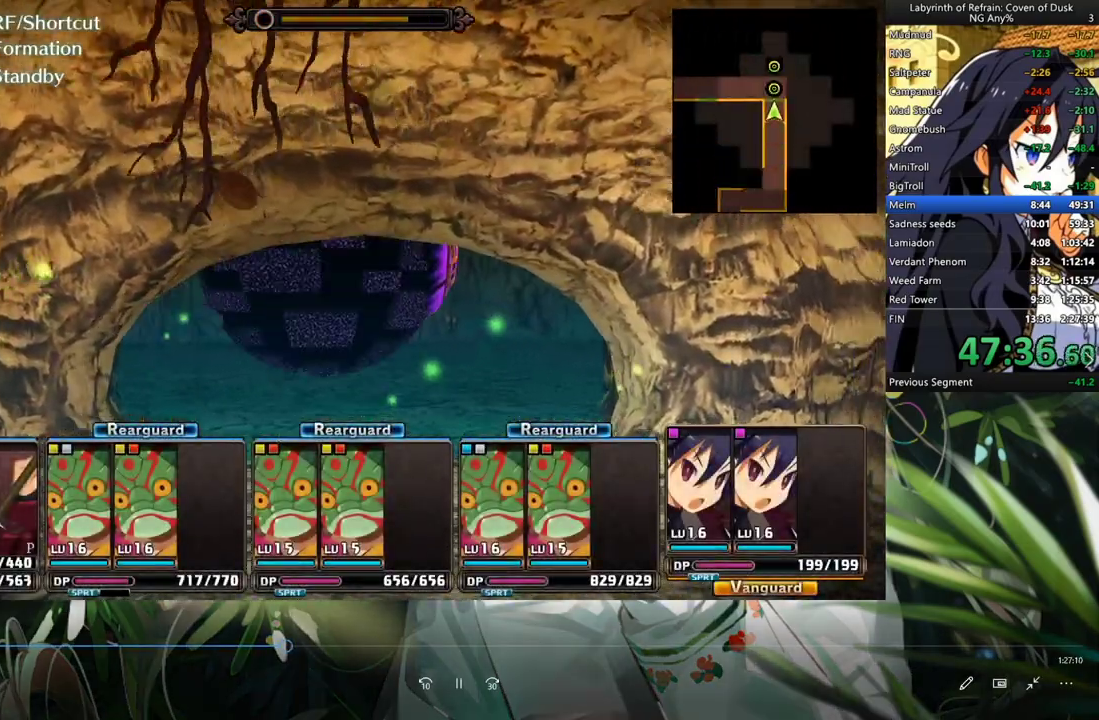
{"buttons": ["A", "DPAD_DOWN"], "left_stick": "center", "right_stick": "center", "events": [[167, "L2", "down"], [300, "L2", "up"], [400, "A", "down"]]}